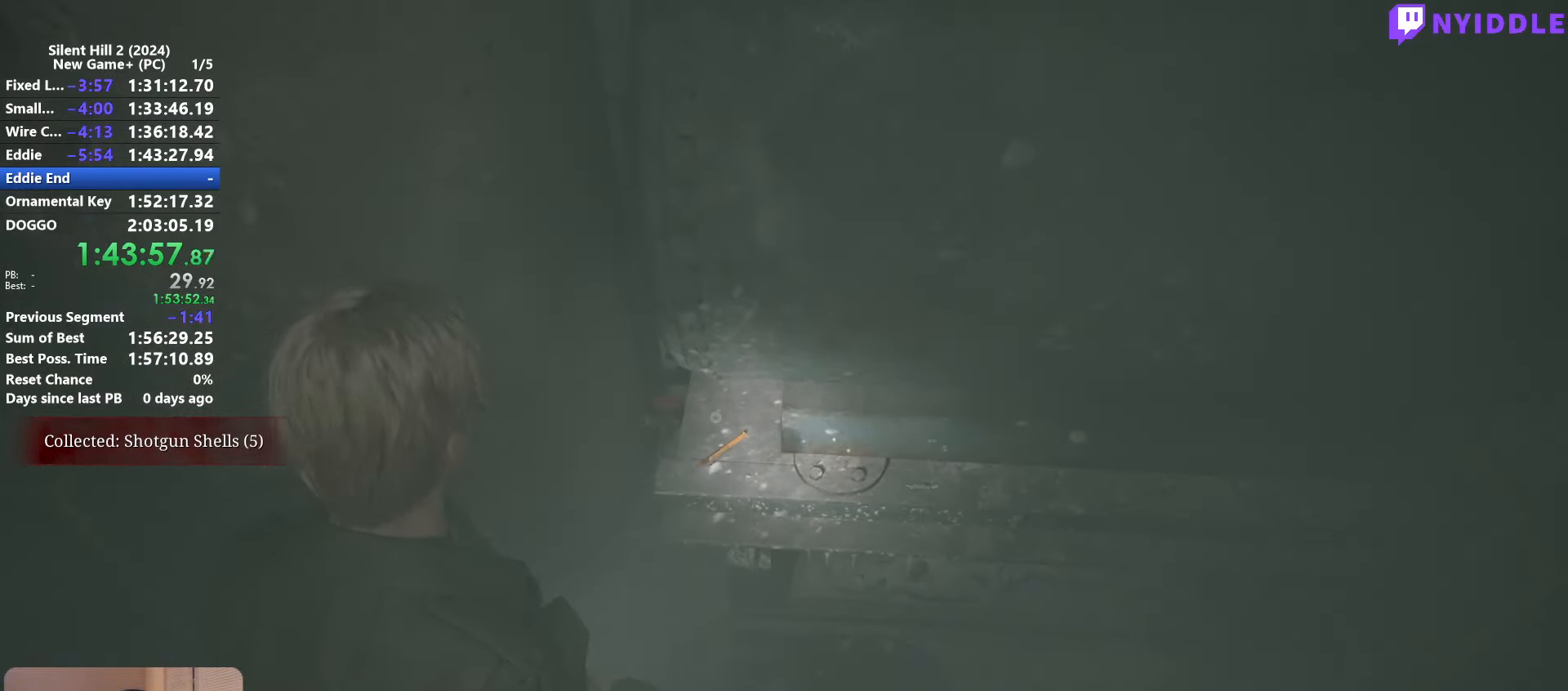
Gameplay with keyboard and mouse; each line is a JSON object with the keys and mouse buttons held at the frame after it. "events" lists presses ("down") and releases ("up") of "1", "2", "3", "4", "5", "a", "alt", "c", "ctrl", "d", "e", "f", "g", "q", "r", "s", "shift", "space", "tab", "v", "w", "x", "z", "mouse_left", "mouse_right", "mouse_mb4", "mouse_wheel_up" and "mouse_wheel_down" between this image and that frame as [ms after this image, input, new state], when the widget could be followed in between. "mouse_left", "mouse_right", "mouse_mb4", "mouse_wheel_up", "mouse_wheel_down" = the "left", "right", "mb4", "wheel_up", "wheel_down" buttons of the "mouse" list. No other keys are recorded. Not read: mouse_move other_keys.
{"keys": ["d", "w"], "mouse": ["right"], "events": [[67, "s", "down"], [117, "e", "down"], [167, "e", "up"], [167, "s", "up"], [217, "s", "down"], [300, "d", "down"], [350, "s", "up"], [484, "mouse_right", "down"], [484, "w", "down"]]}
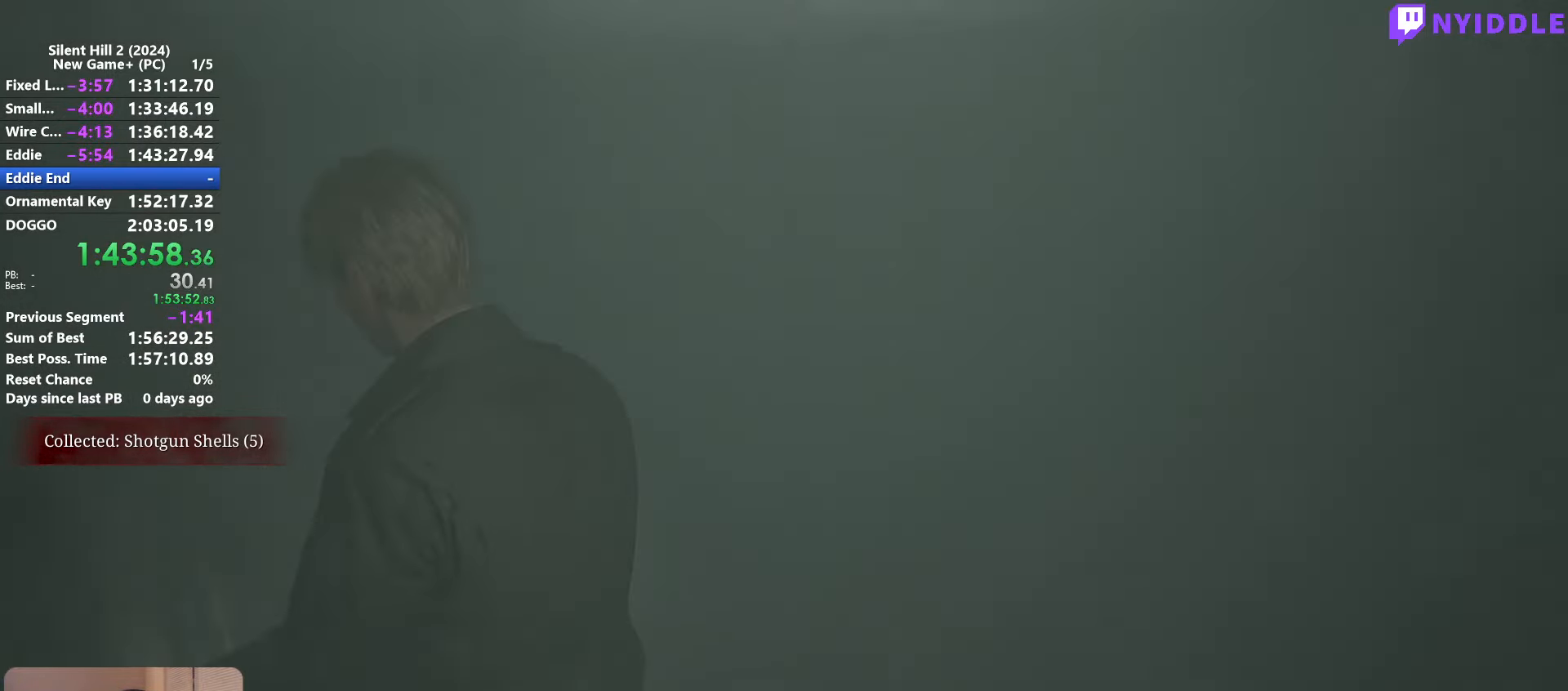
{"keys": ["shift", "w"], "mouse": [], "events": [[34, "d", "up"], [84, "mouse_right", "up"], [84, "shift", "down"], [417, "mouse_right", "down"], [467, "mouse_right", "up"]]}
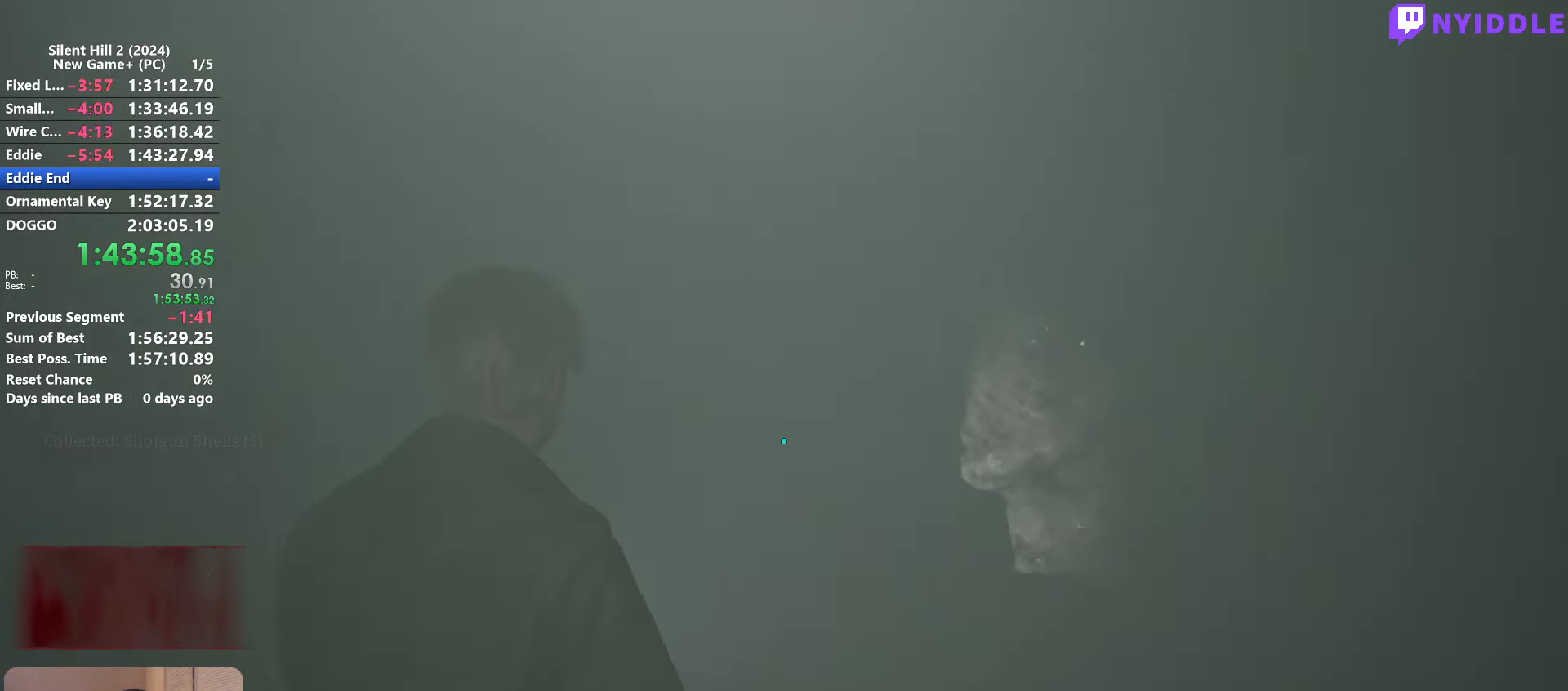
{"keys": ["shift", "w"], "mouse": [], "events": []}
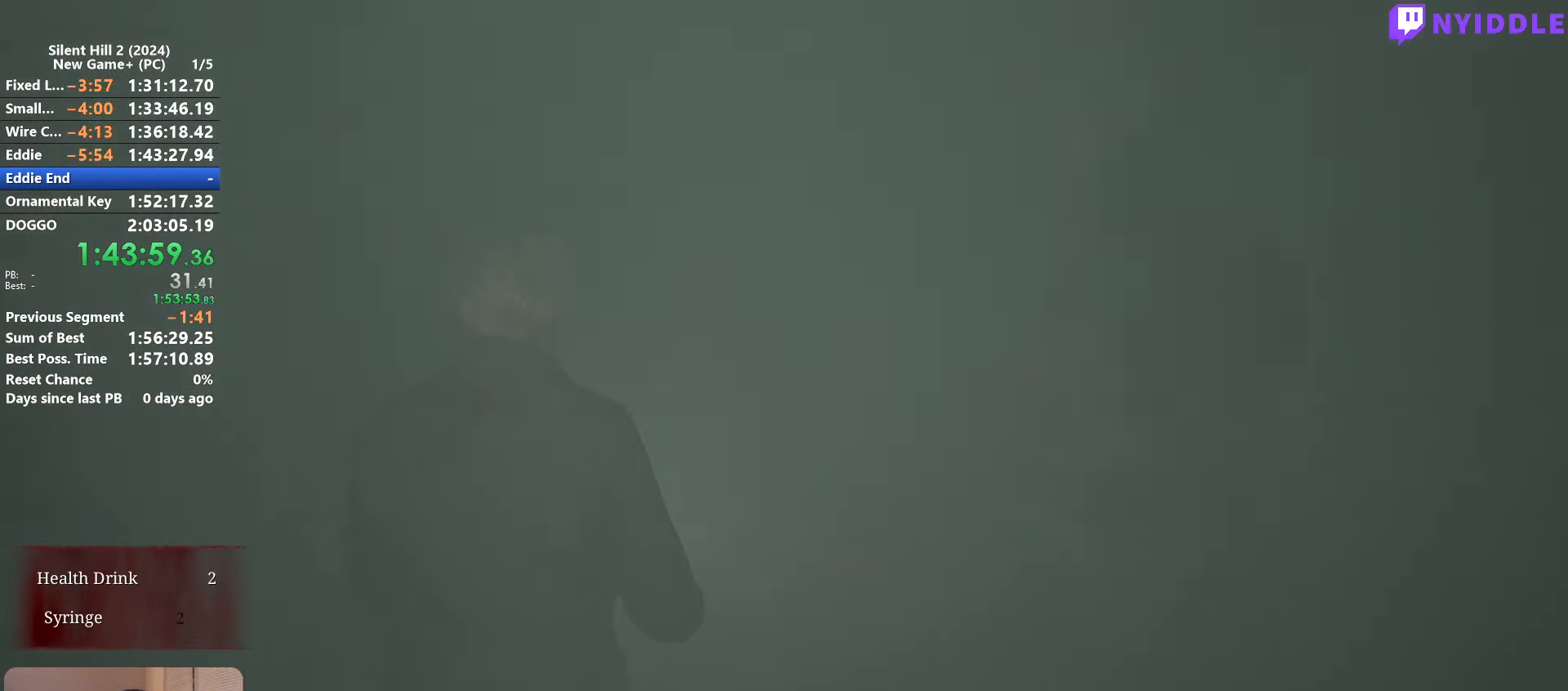
{"keys": ["d", "shift", "w"], "mouse": [], "events": [[17, "r", "down"], [67, "r", "up"], [217, "r", "down"], [267, "r", "up"], [400, "d", "down"]]}
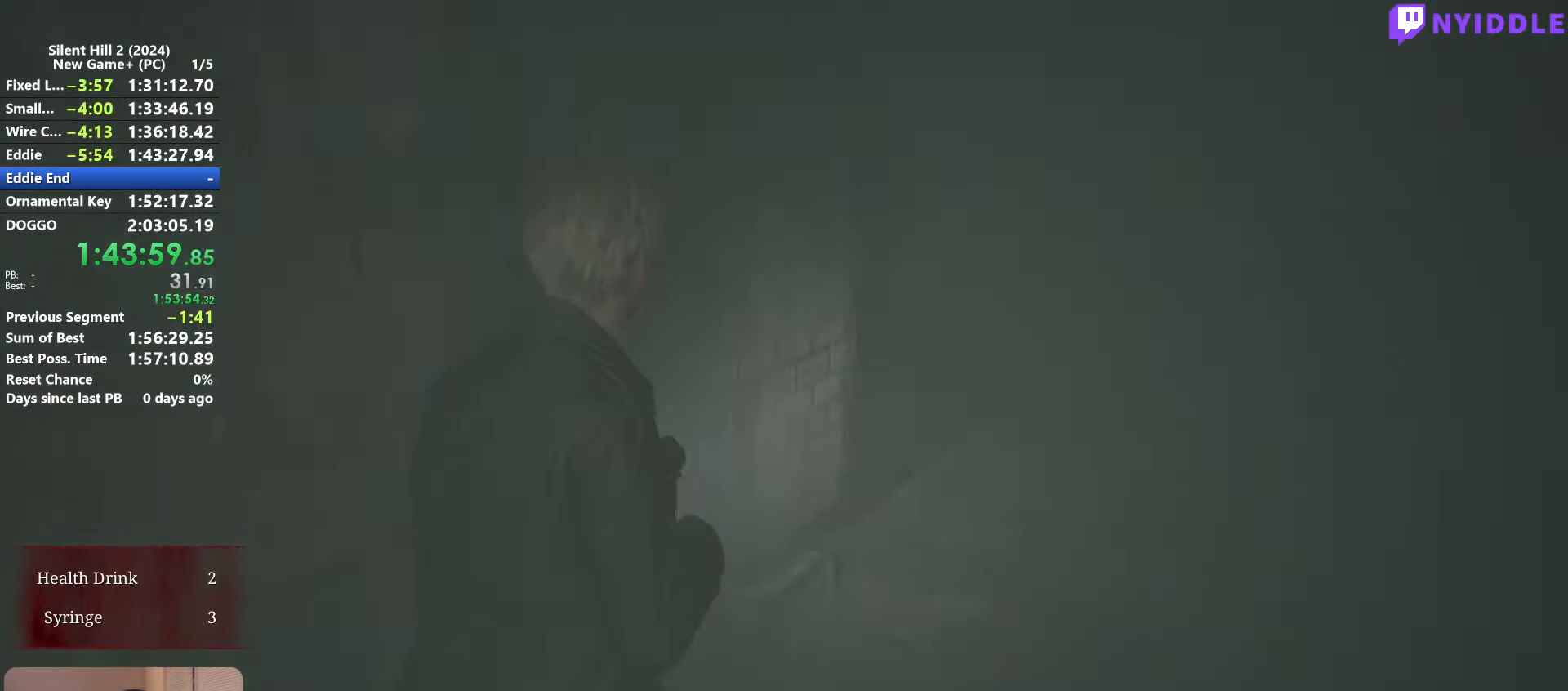
{"keys": ["d", "shift", "w"], "mouse": [], "events": []}
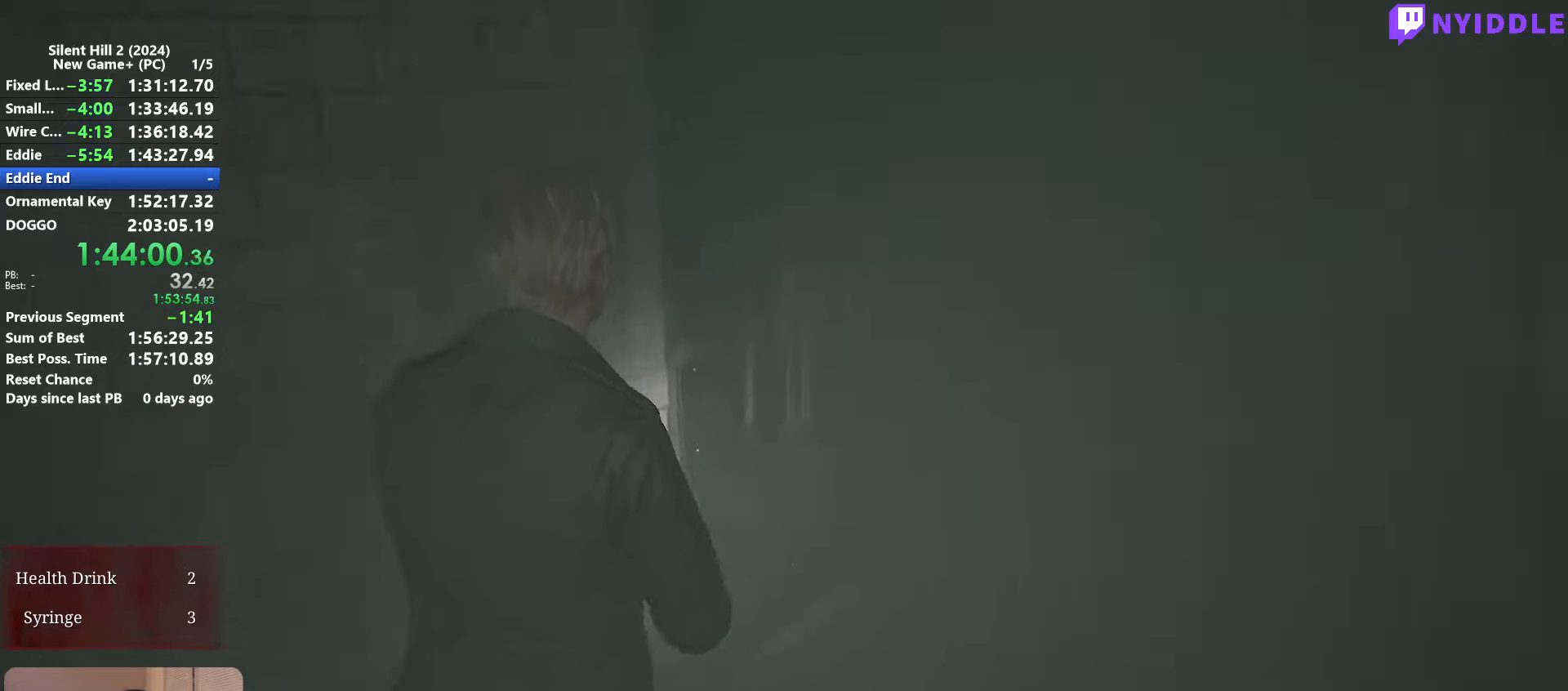
{"keys": ["shift", "w"], "mouse": [], "events": [[150, "d", "up"], [333, "d", "down"], [433, "d", "up"]]}
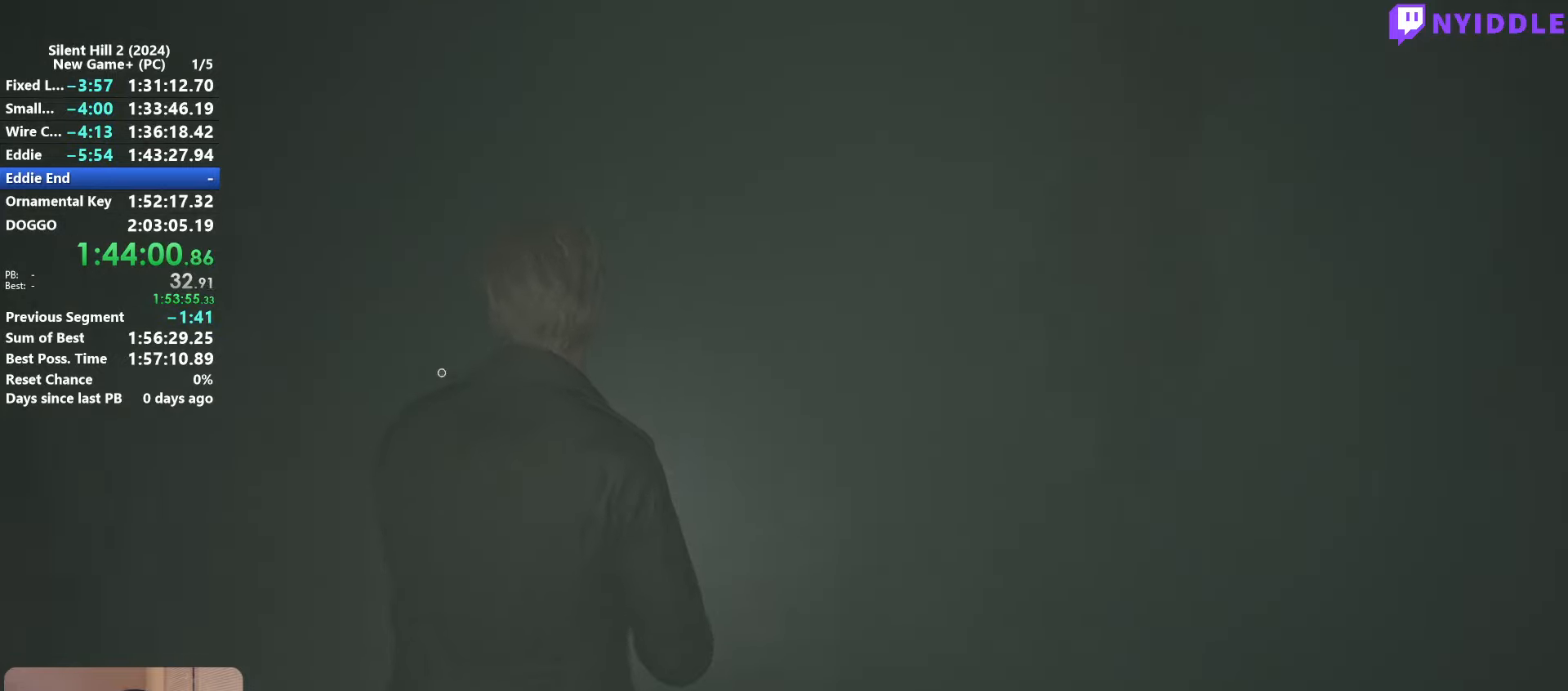
{"keys": ["shift", "w"], "mouse": [], "events": [[300, "d", "down"], [483, "d", "up"]]}
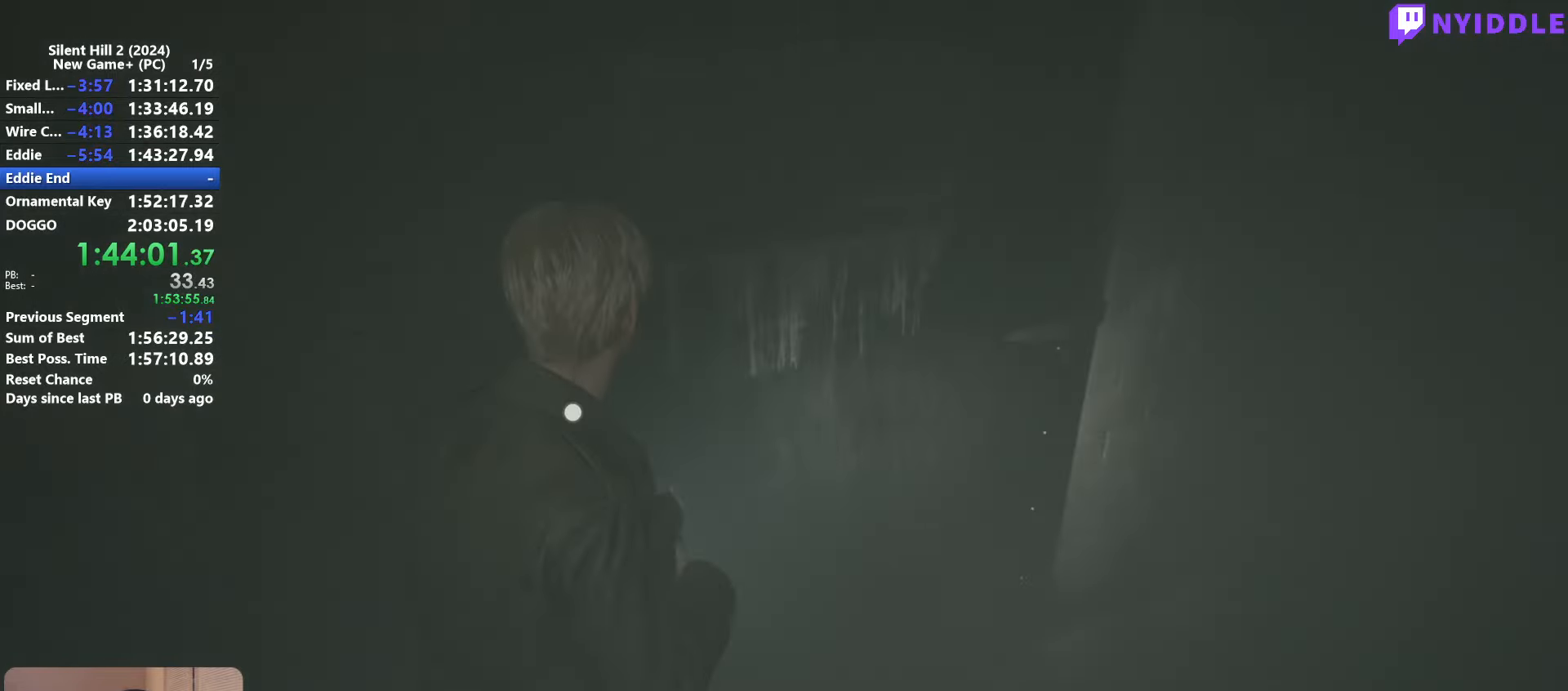
{"keys": ["shift", "w"], "mouse": ["right"], "events": [[33, "shift", "up"], [33, "w", "up"], [233, "s", "down"], [266, "d", "down"], [316, "s", "up"], [466, "shift", "down"], [466, "w", "down"], [500, "d", "up"], [500, "mouse_right", "down"]]}
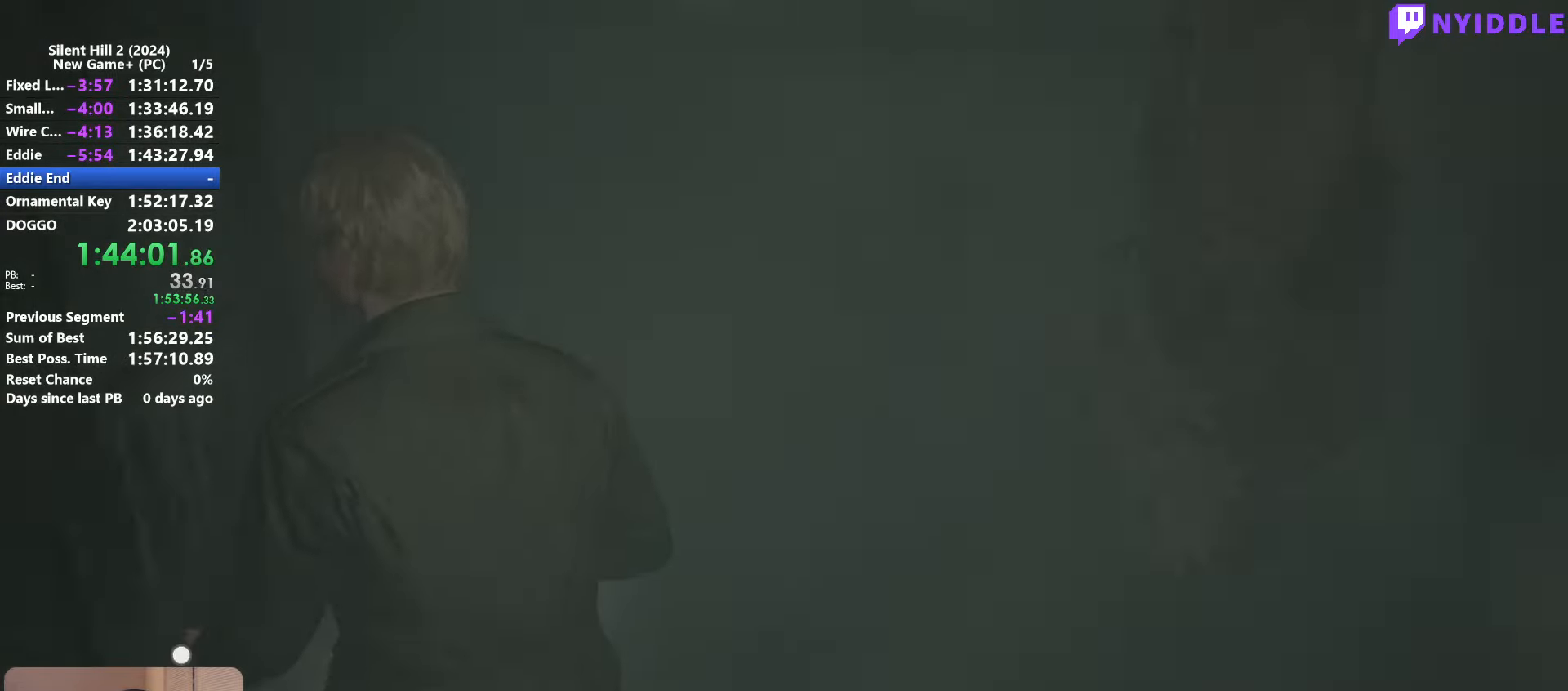
{"keys": ["a", "shift", "w"], "mouse": [], "events": [[100, "mouse_right", "up"], [483, "a", "down"]]}
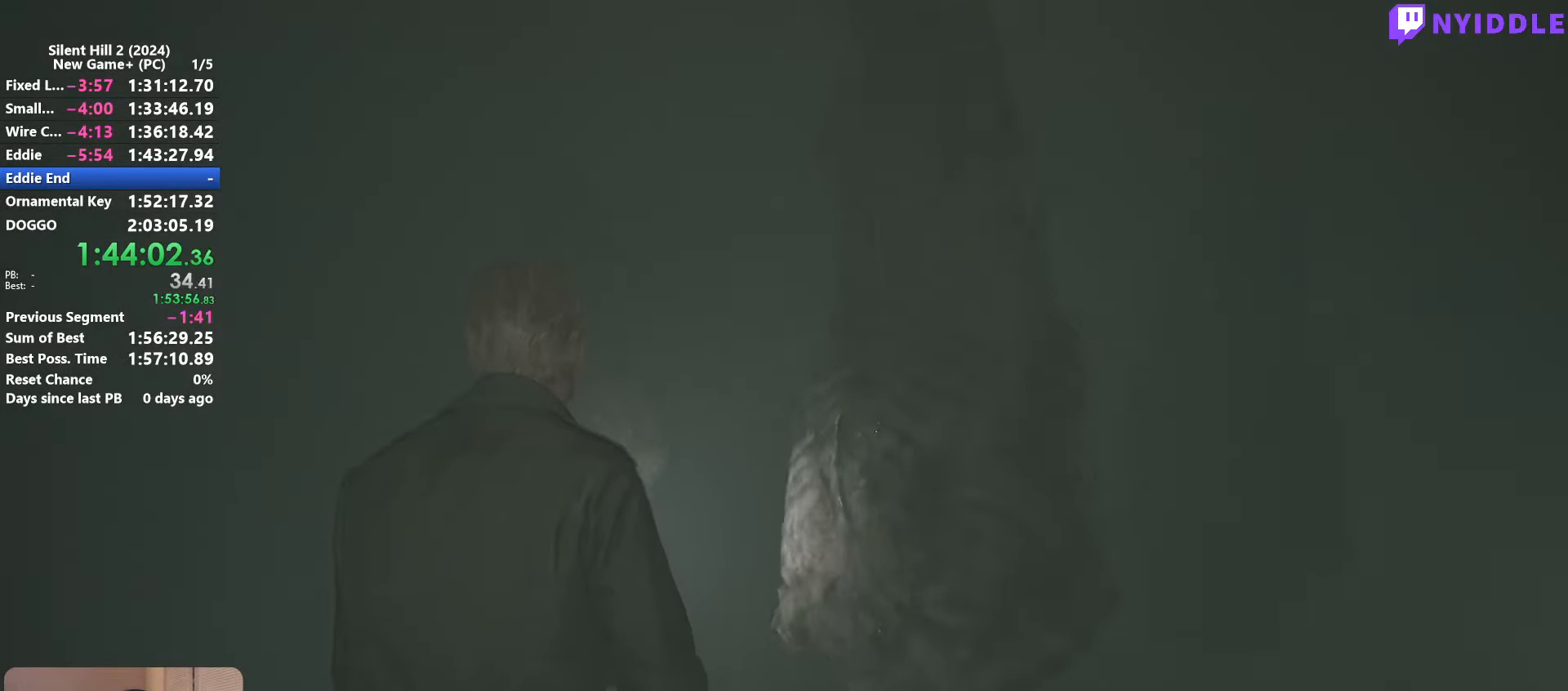
{"keys": ["shift", "w"], "mouse": [], "events": [[116, "a", "up"]]}
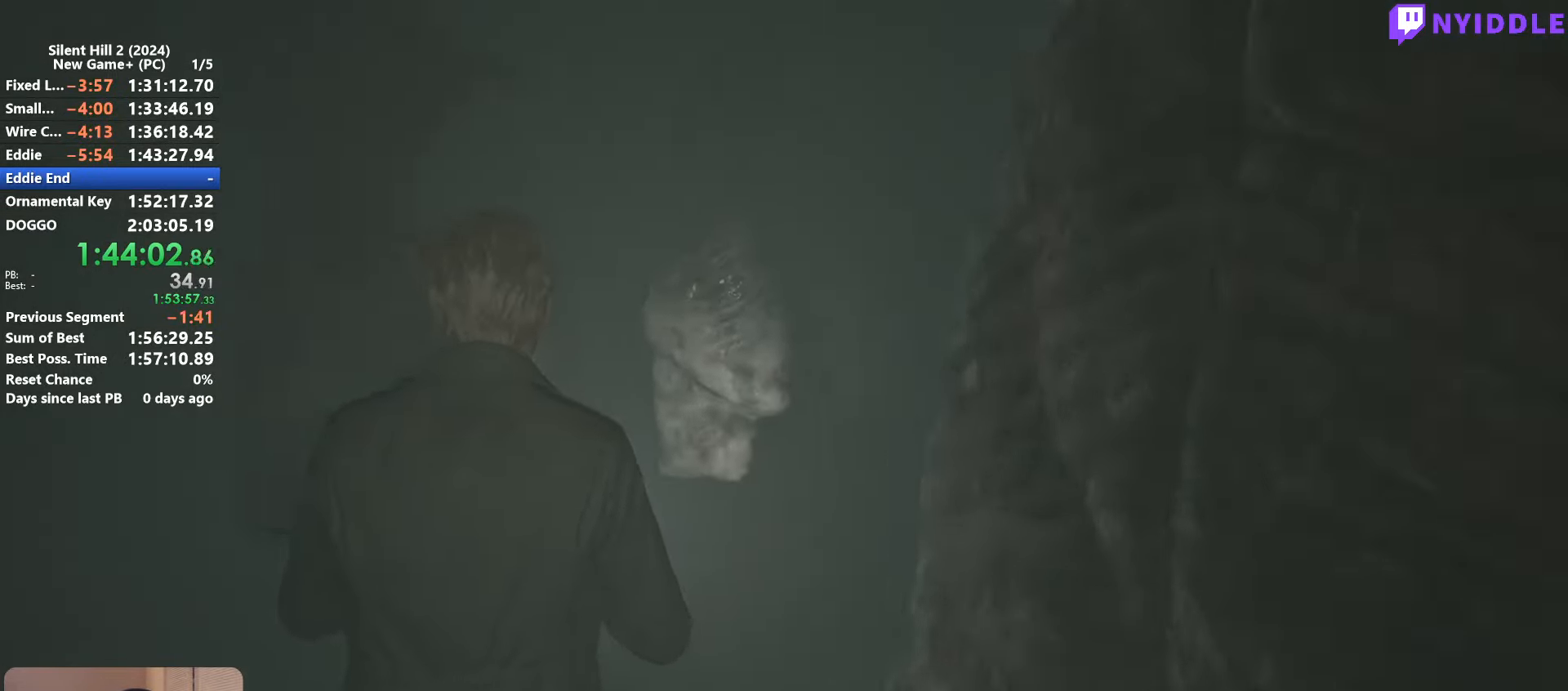
{"keys": ["a", "shift", "w"], "mouse": [], "events": [[416, "a", "down"]]}
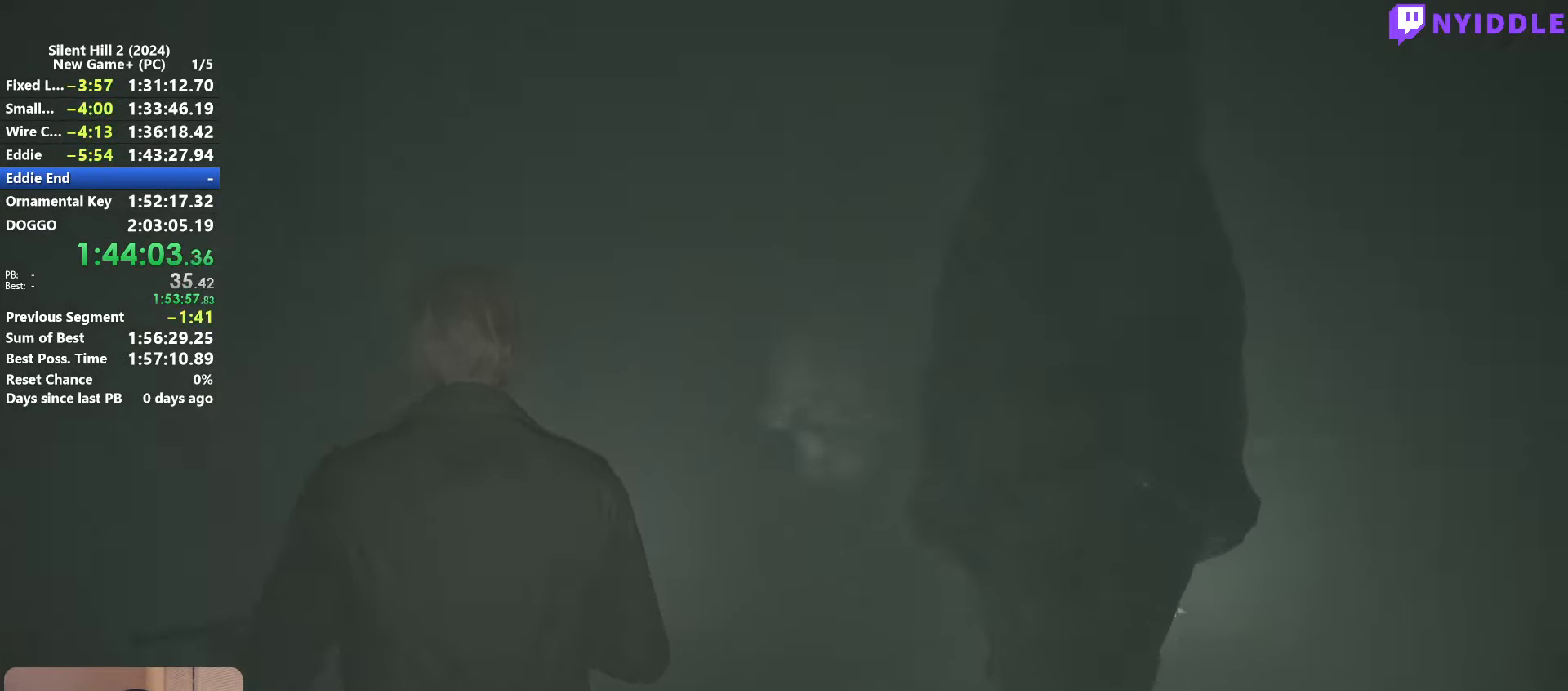
{"keys": ["a", "shift", "w"], "mouse": [], "events": [[50, "a", "up"], [483, "a", "down"]]}
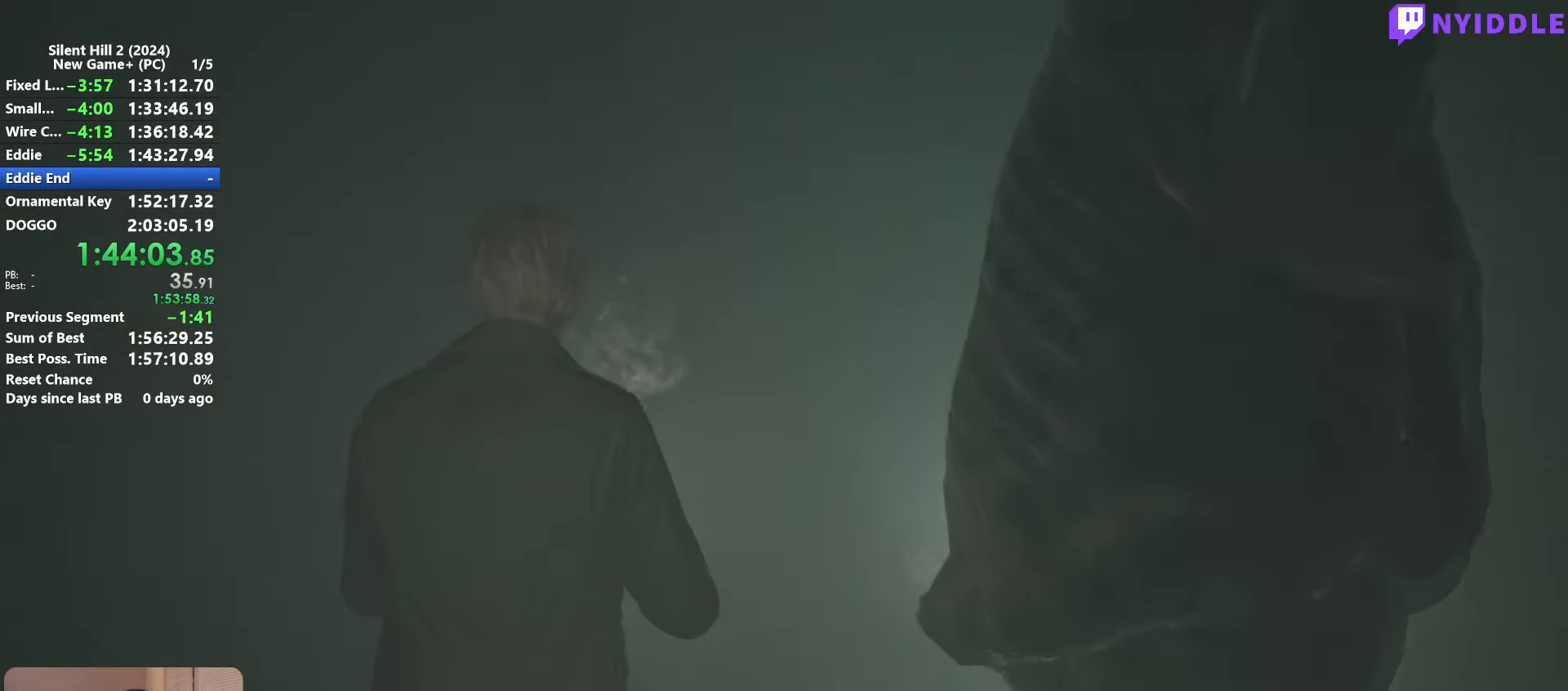
{"keys": ["shift", "w"], "mouse": [], "events": [[66, "a", "up"]]}
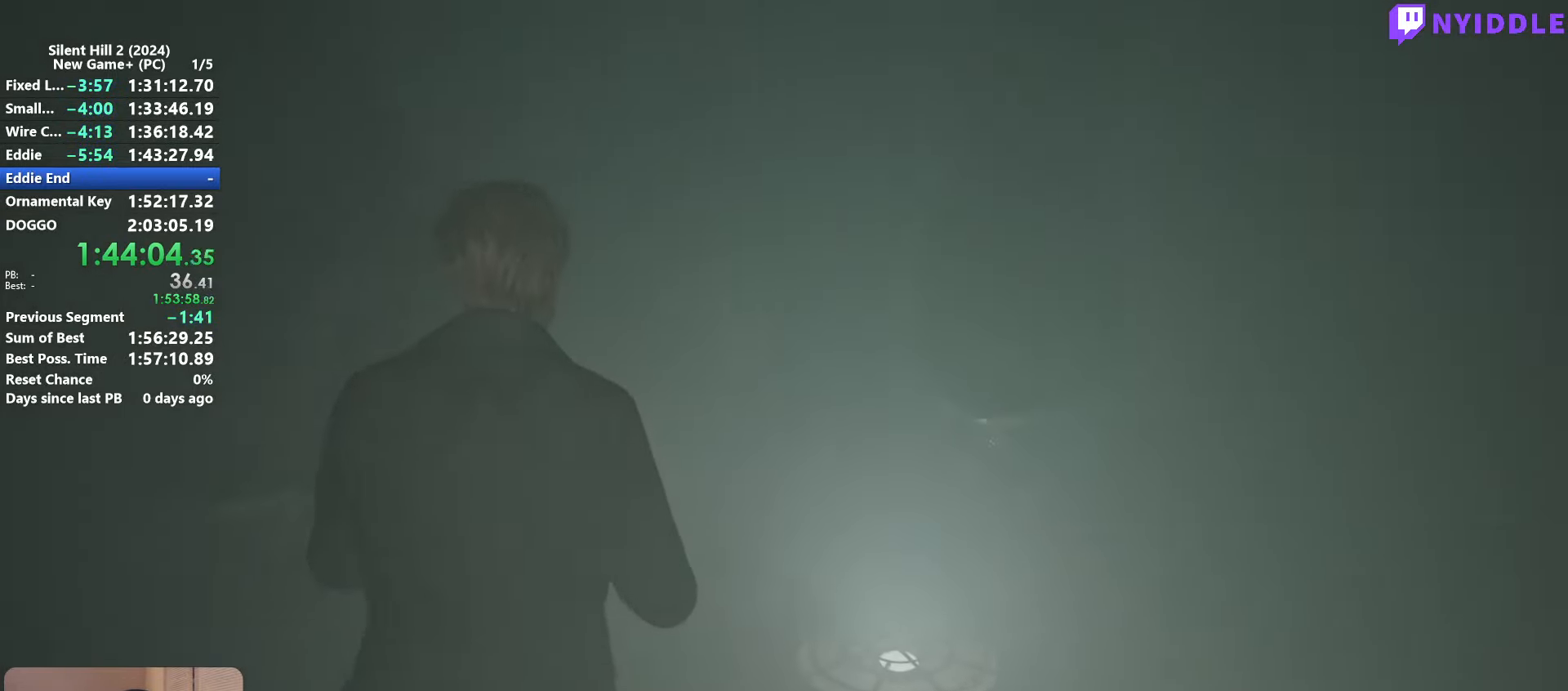
{"keys": ["shift", "w"], "mouse": [], "events": [[33, "r", "down"], [83, "r", "up"]]}
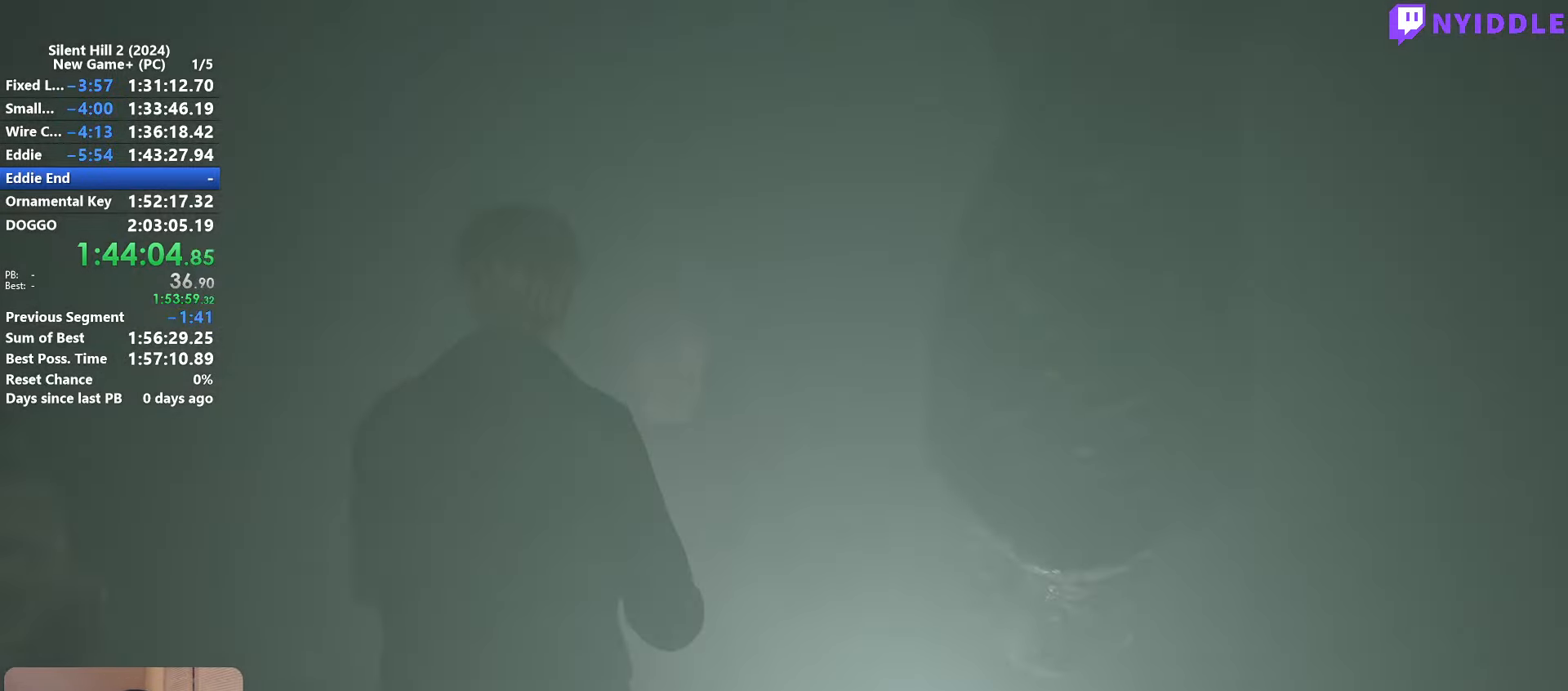
{"keys": ["shift", "w"], "mouse": [], "events": [[250, "d", "down"], [333, "d", "up"]]}
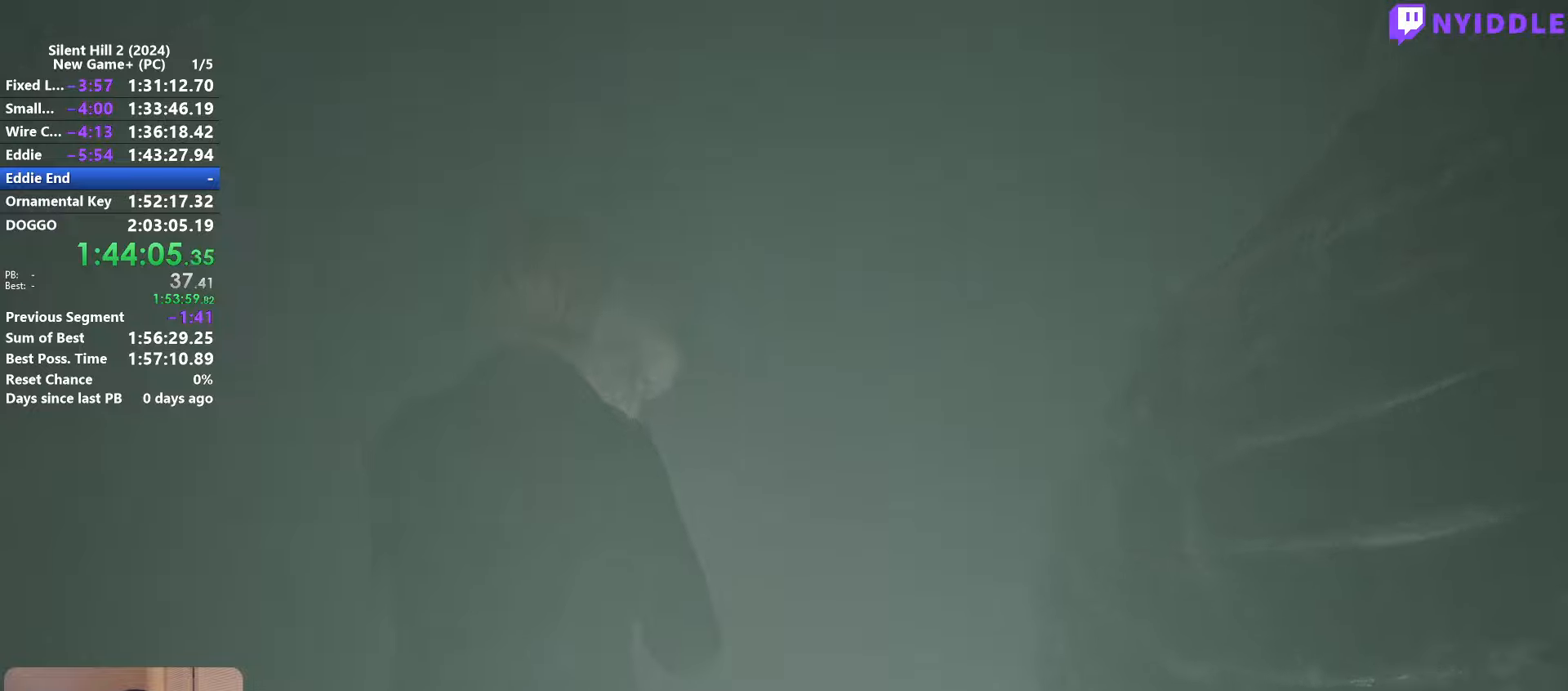
{"keys": ["d", "shift", "w"], "mouse": [], "events": [[17, "d", "down"], [350, "d", "up"], [483, "d", "down"]]}
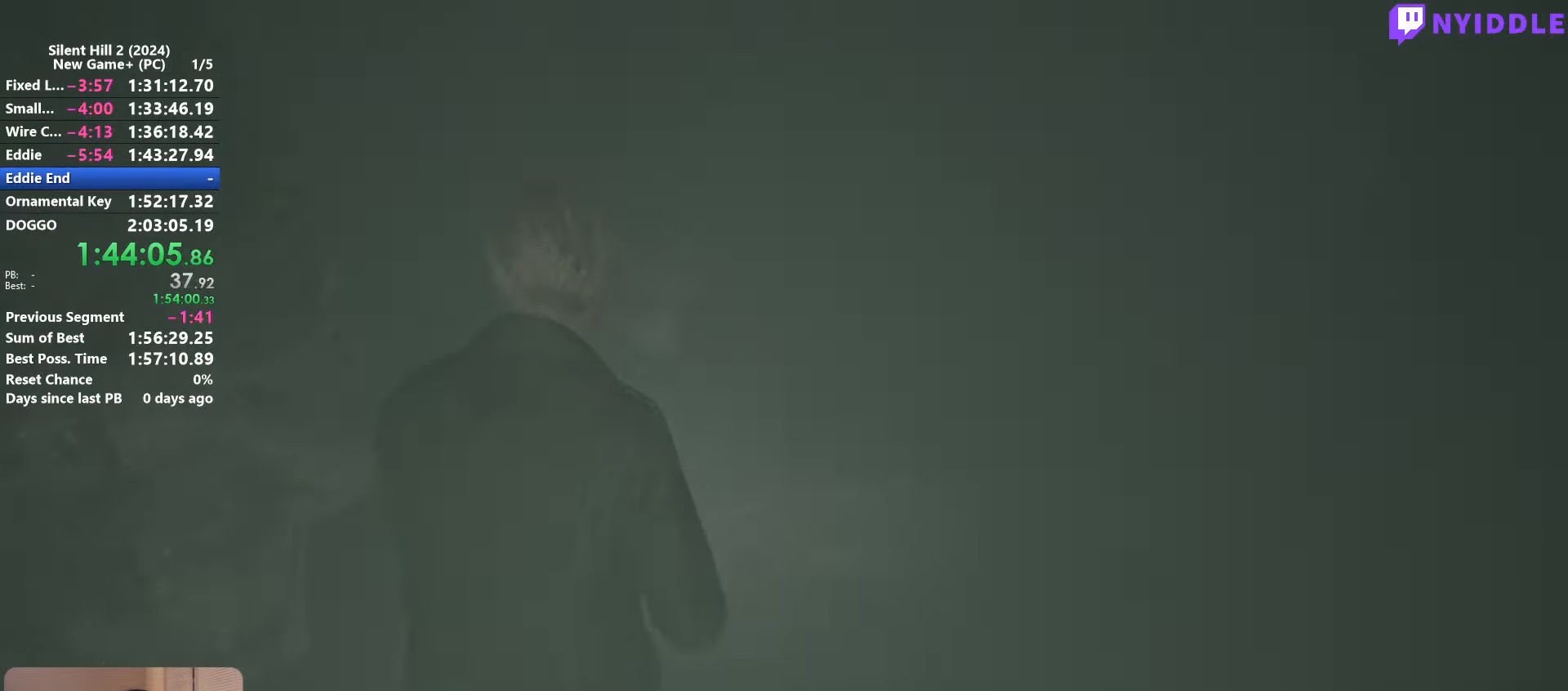
{"keys": ["d", "shift", "w"], "mouse": [], "events": []}
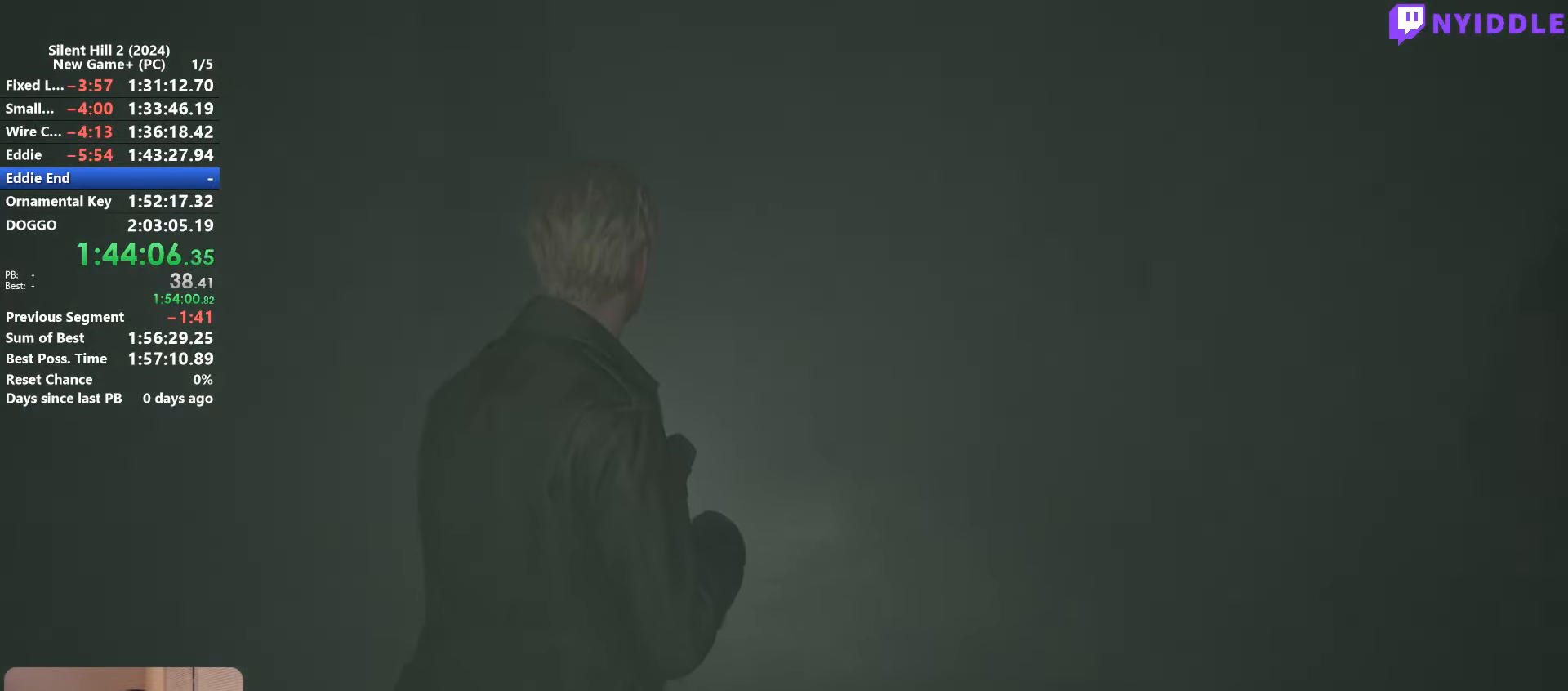
{"keys": ["shift", "w"], "mouse": [], "events": [[150, "d", "up"]]}
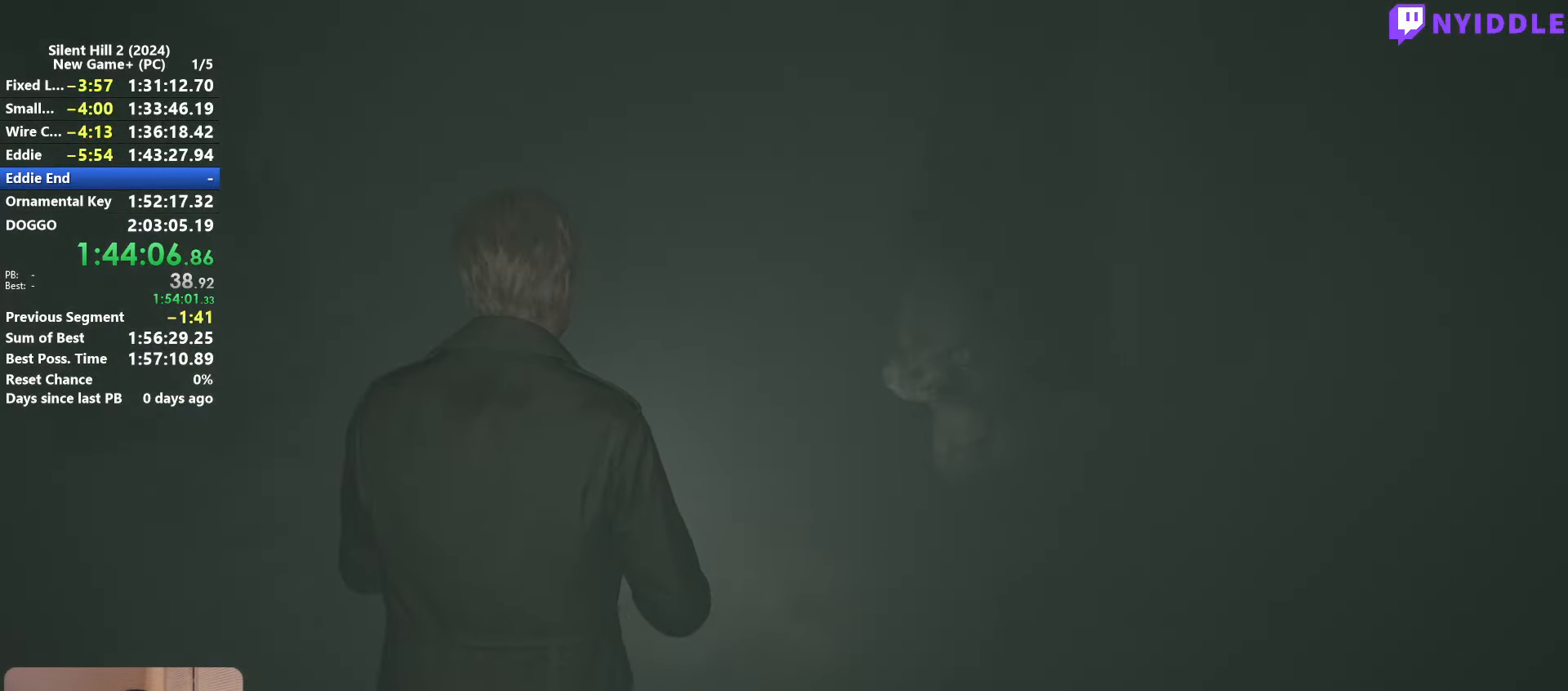
{"keys": ["d", "shift", "w"], "mouse": [], "events": [[500, "d", "down"]]}
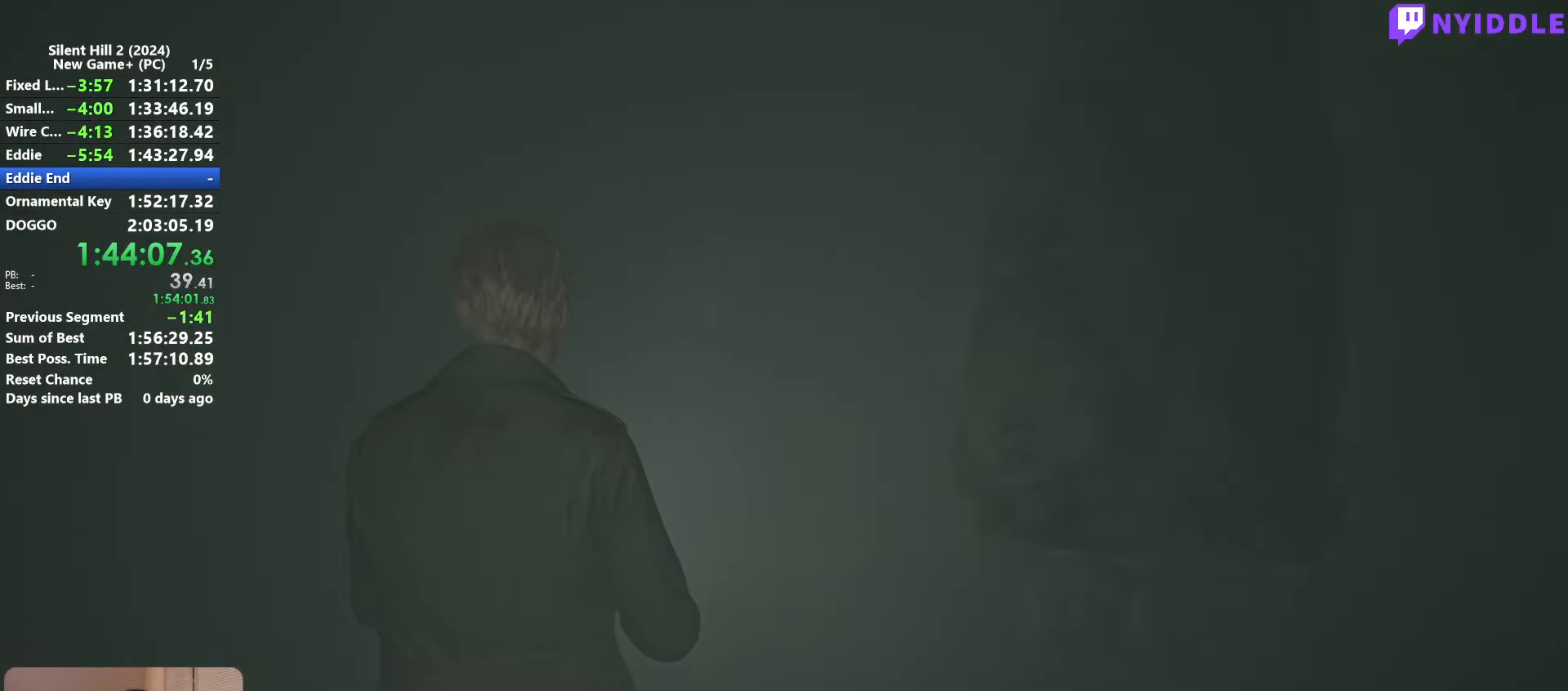
{"keys": [], "mouse": [], "events": [[33, "d", "up"], [233, "mouse_right", "down"], [267, "mouse_right", "up"], [417, "d", "down"], [467, "shift", "up"], [500, "d", "up"], [500, "w", "up"]]}
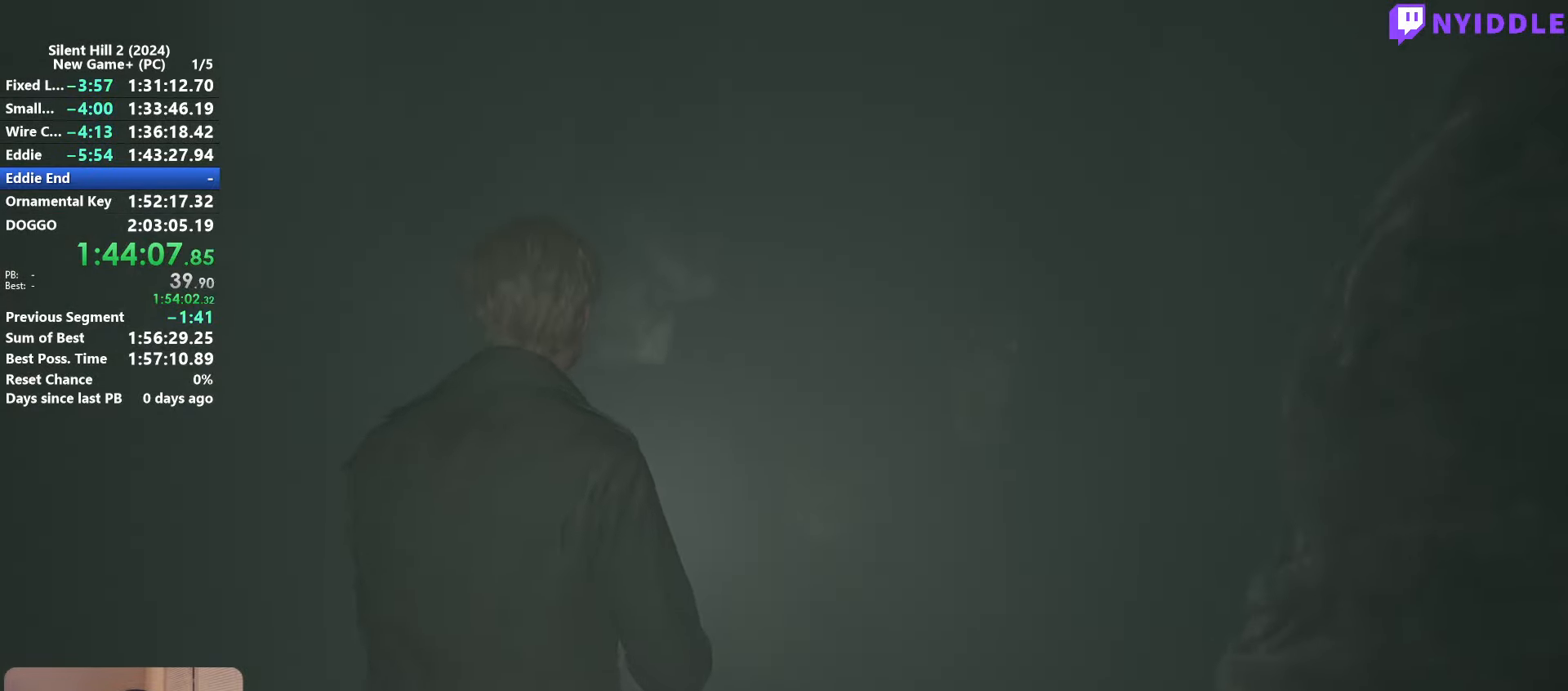
{"keys": [], "mouse": [], "events": []}
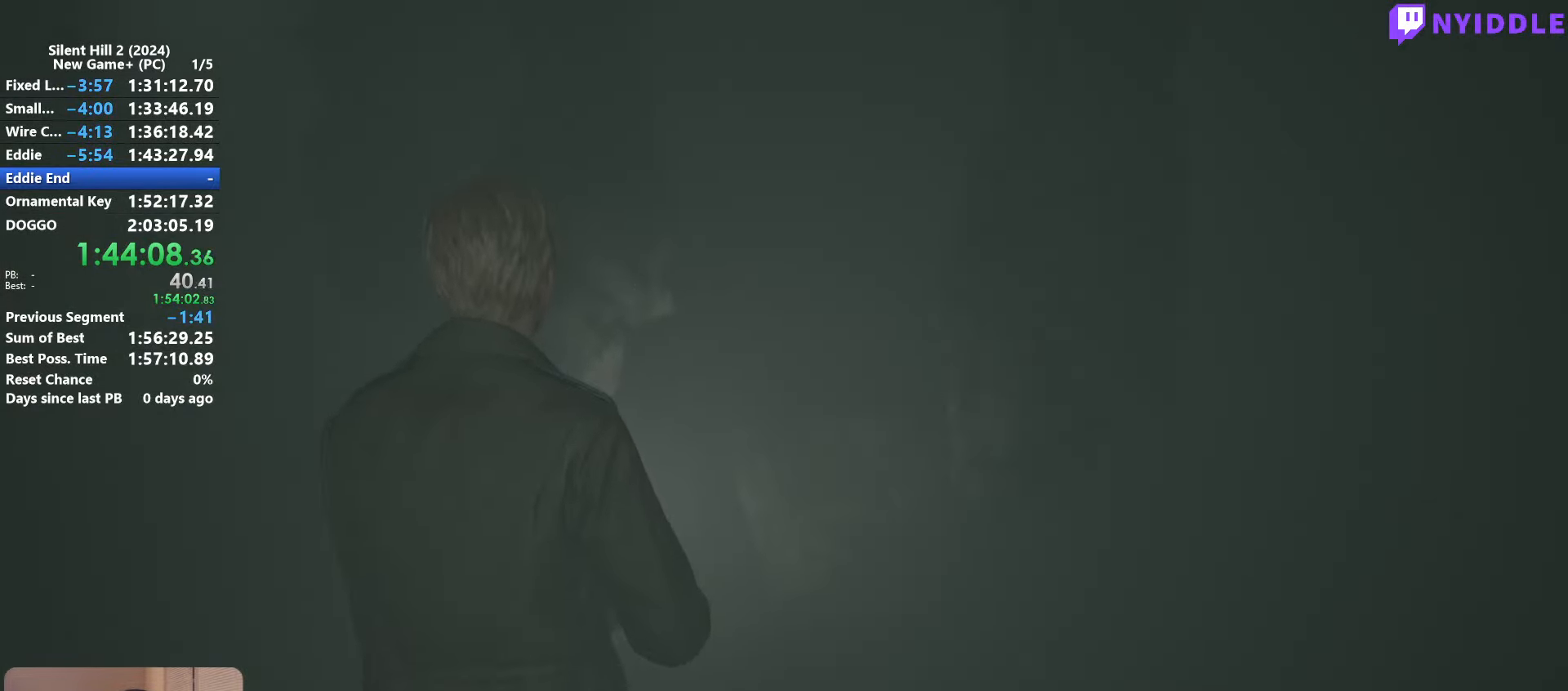
{"keys": ["shift", "w"], "mouse": [], "events": [[217, "w", "down"], [250, "shift", "down"]]}
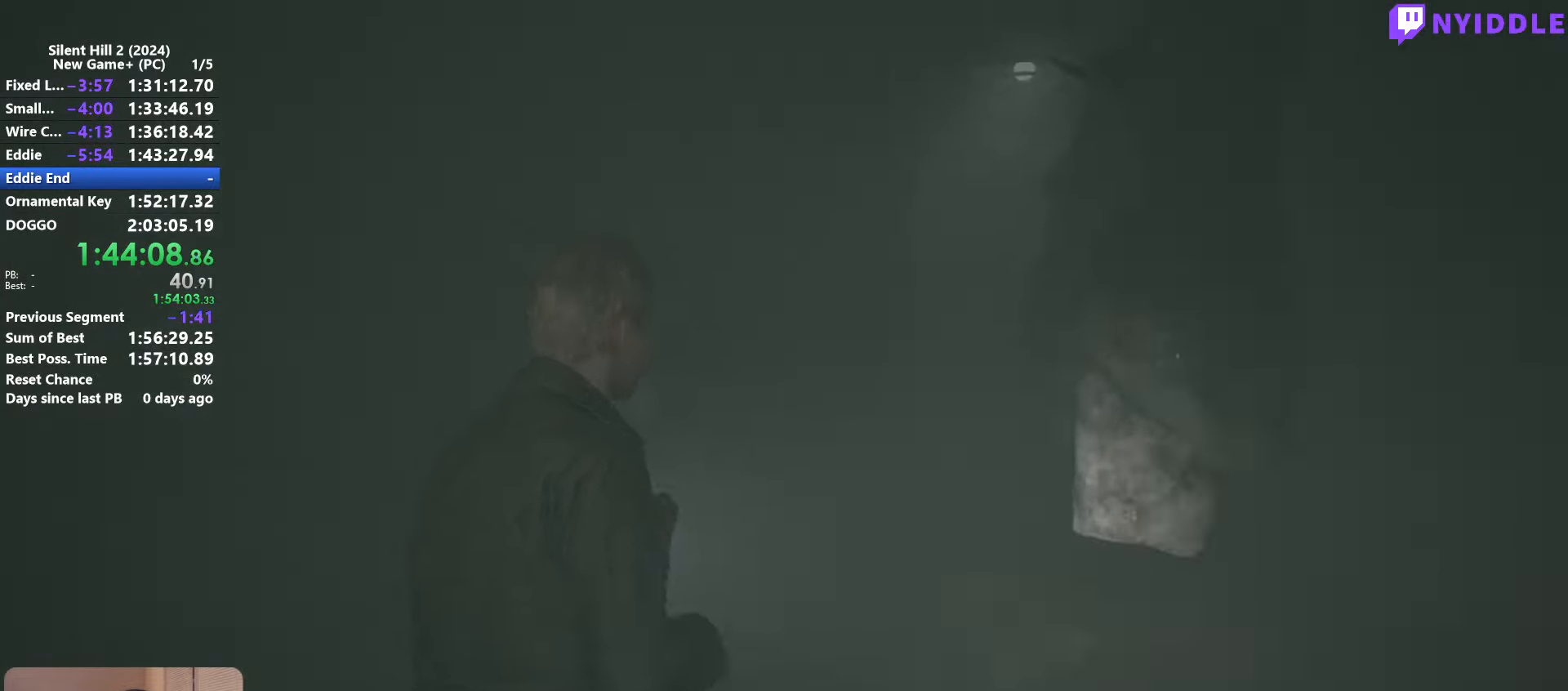
{"keys": ["shift", "w"], "mouse": [], "events": [[83, "mouse_right", "down"], [183, "mouse_right", "up"]]}
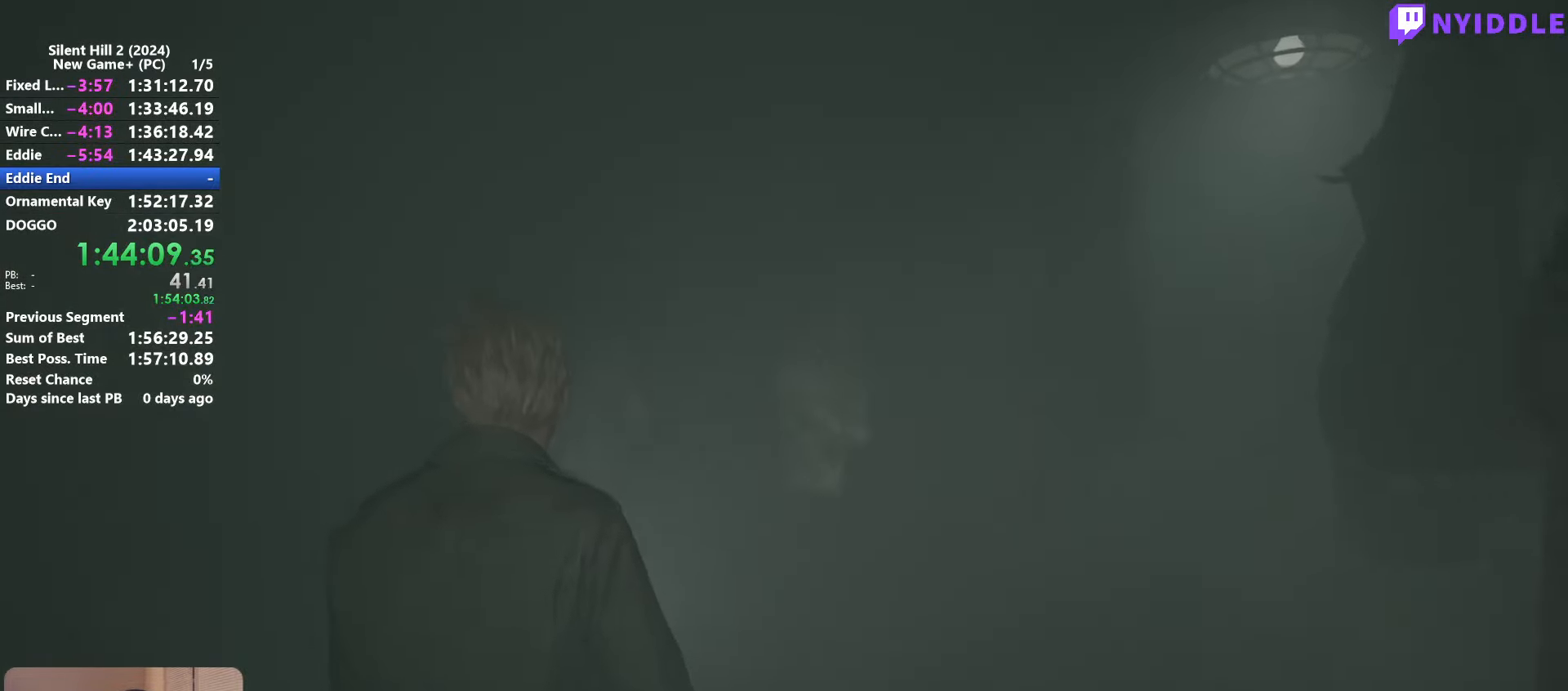
{"keys": ["shift", "w"], "mouse": [], "events": []}
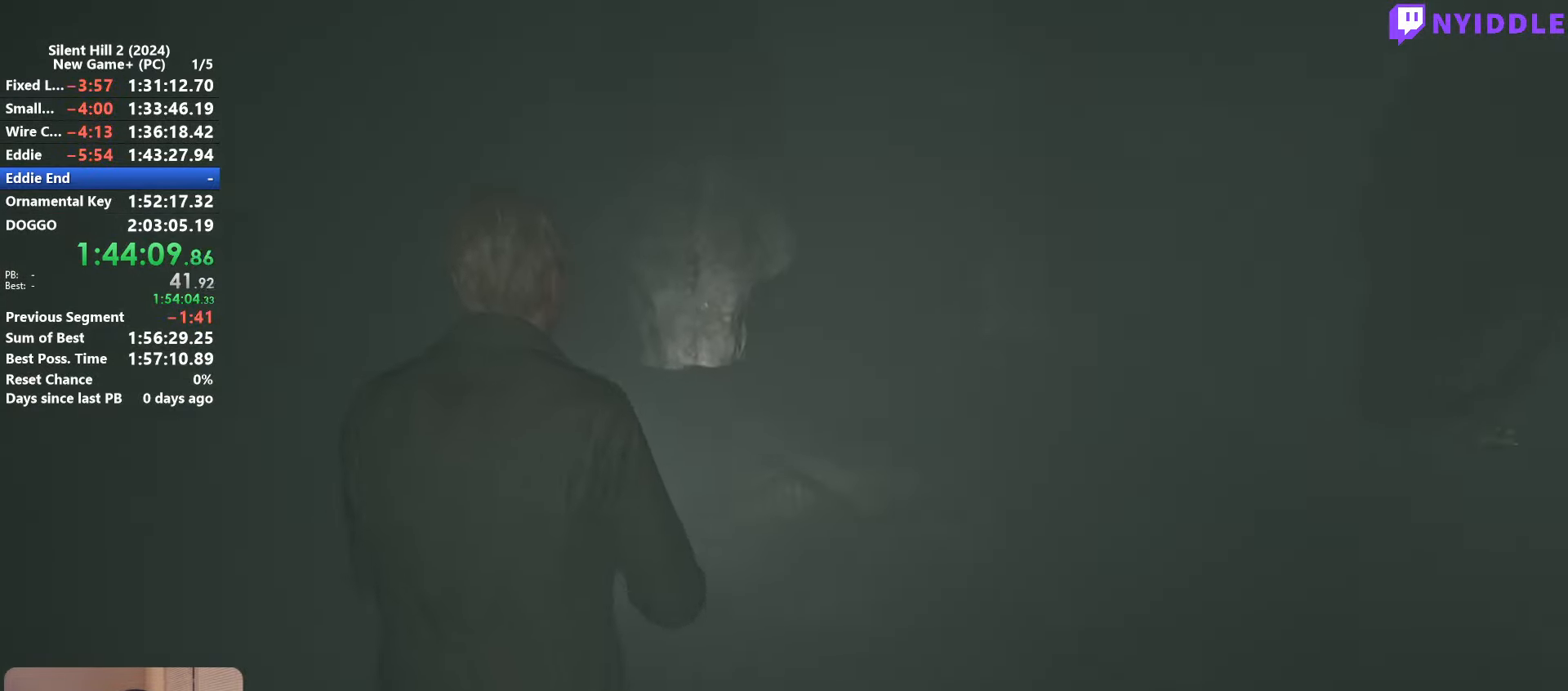
{"keys": ["shift", "w"], "mouse": [], "events": [[17, "a", "down"], [217, "a", "up"]]}
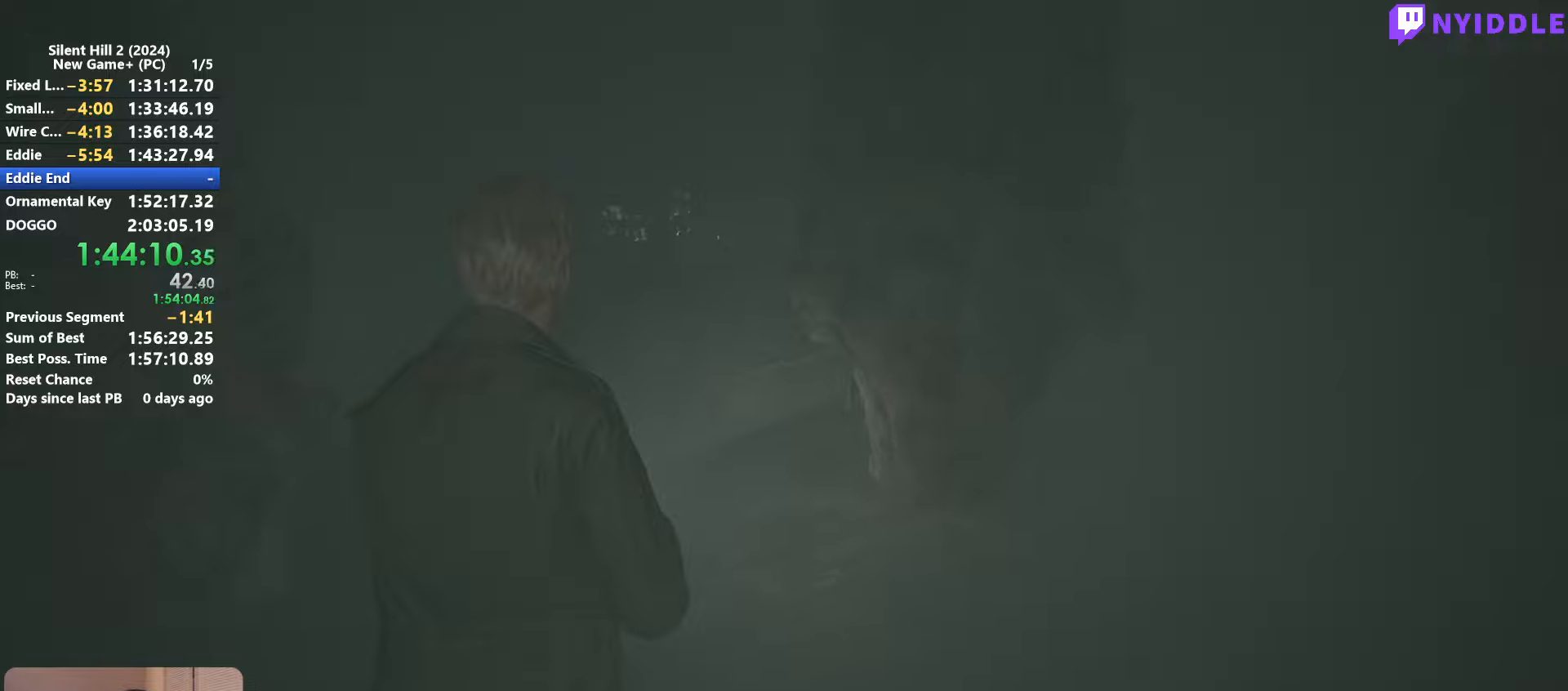
{"keys": ["a", "shift"], "mouse": [], "events": [[184, "a", "down"], [417, "w", "up"]]}
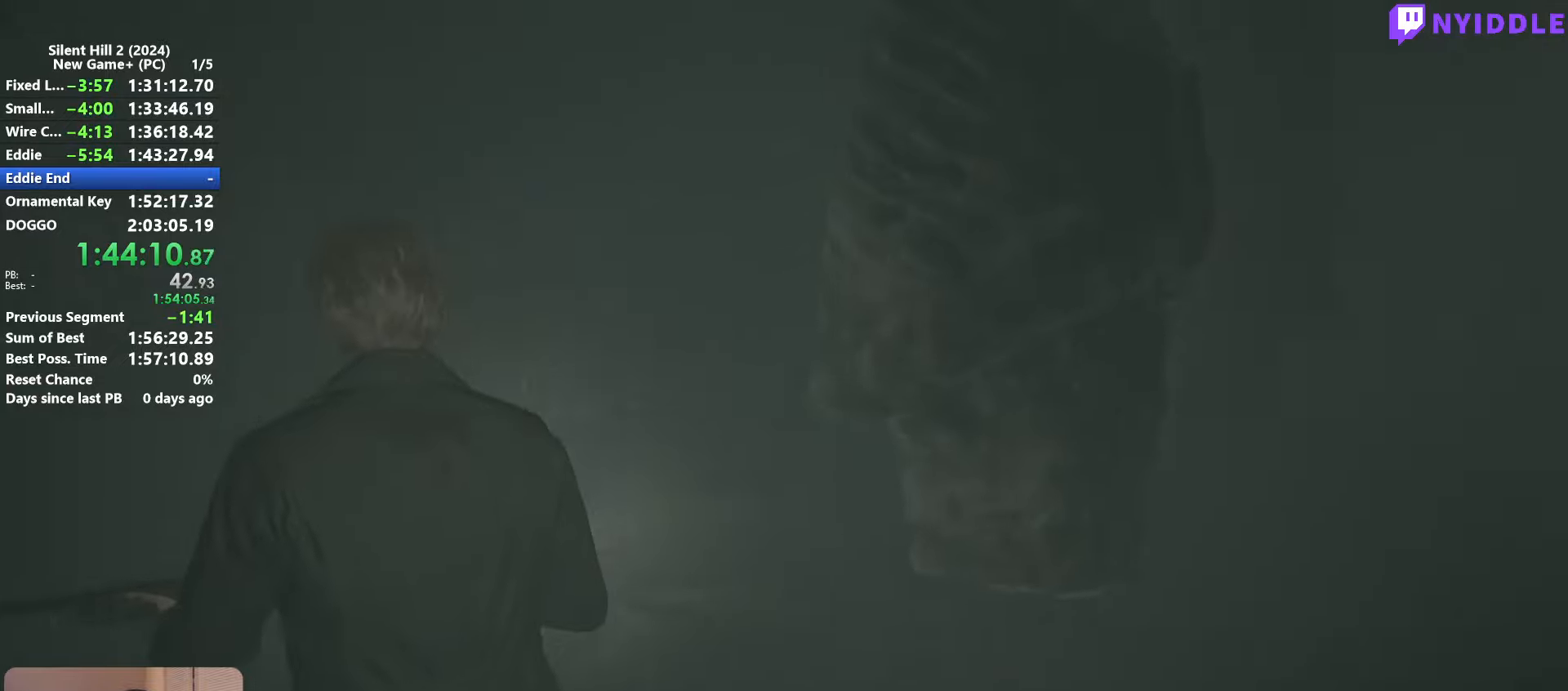
{"keys": ["s", "shift"], "mouse": [], "events": [[100, "s", "down"], [284, "a", "up"]]}
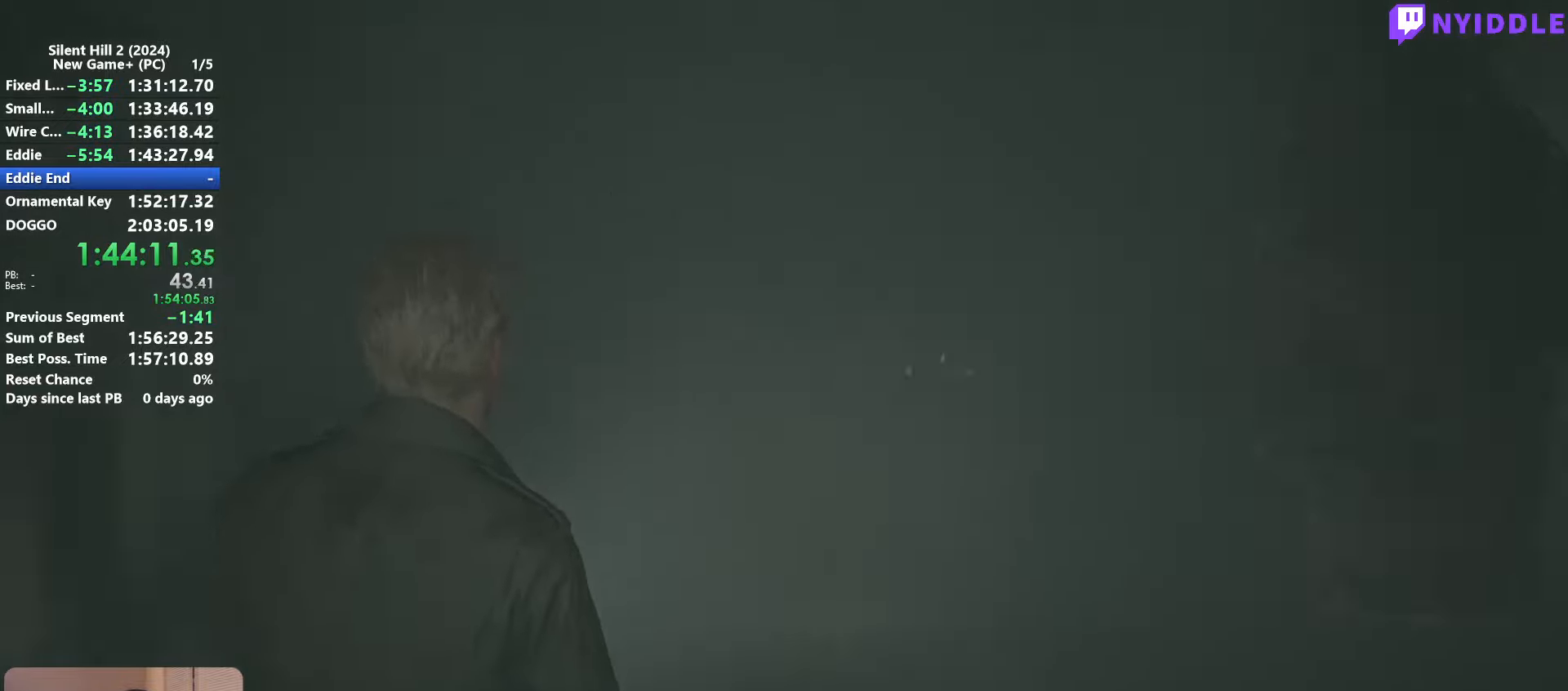
{"keys": ["d", "shift", "w"], "mouse": [], "events": [[17, "a", "down"], [117, "a", "up"], [117, "s", "up"], [167, "d", "down"], [350, "w", "down"]]}
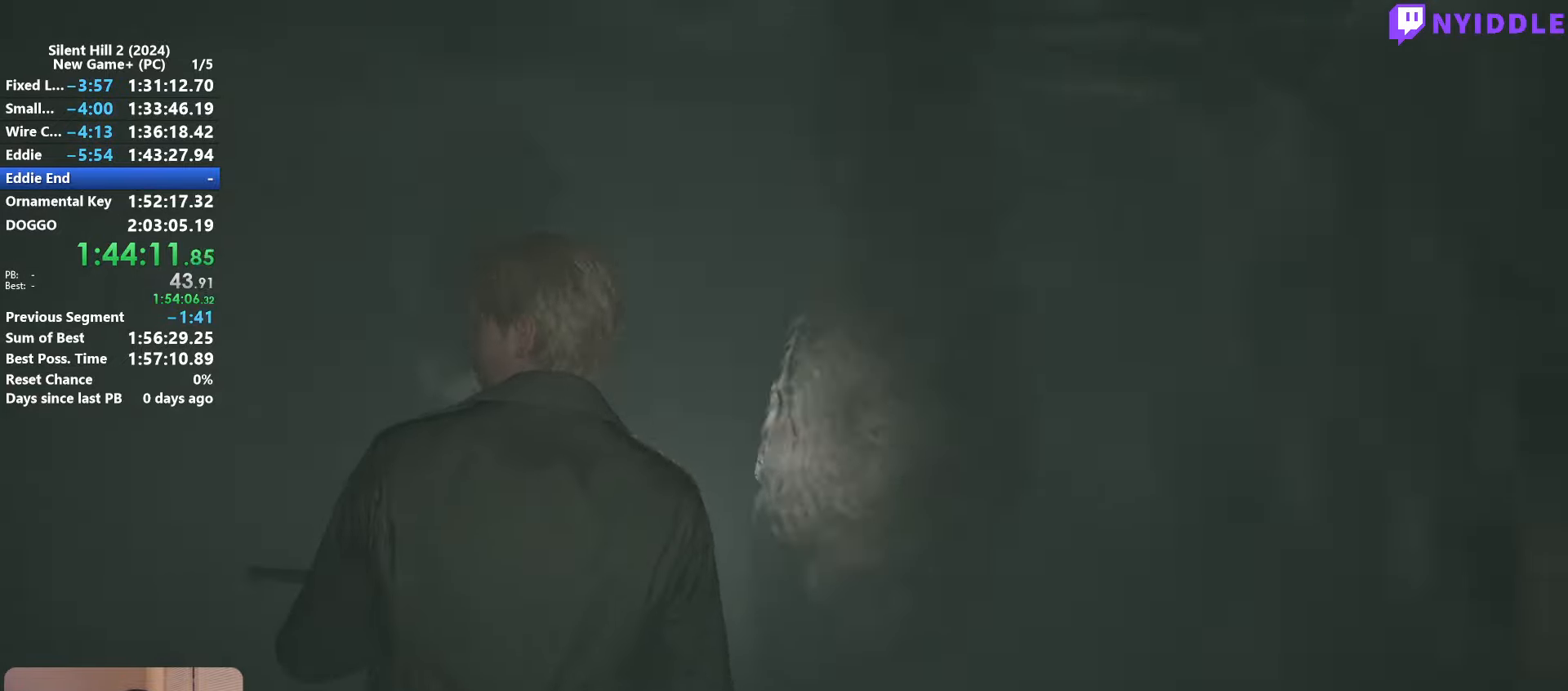
{"keys": ["shift", "w"], "mouse": [], "events": [[134, "d", "up"], [317, "a", "down"], [367, "a", "up"]]}